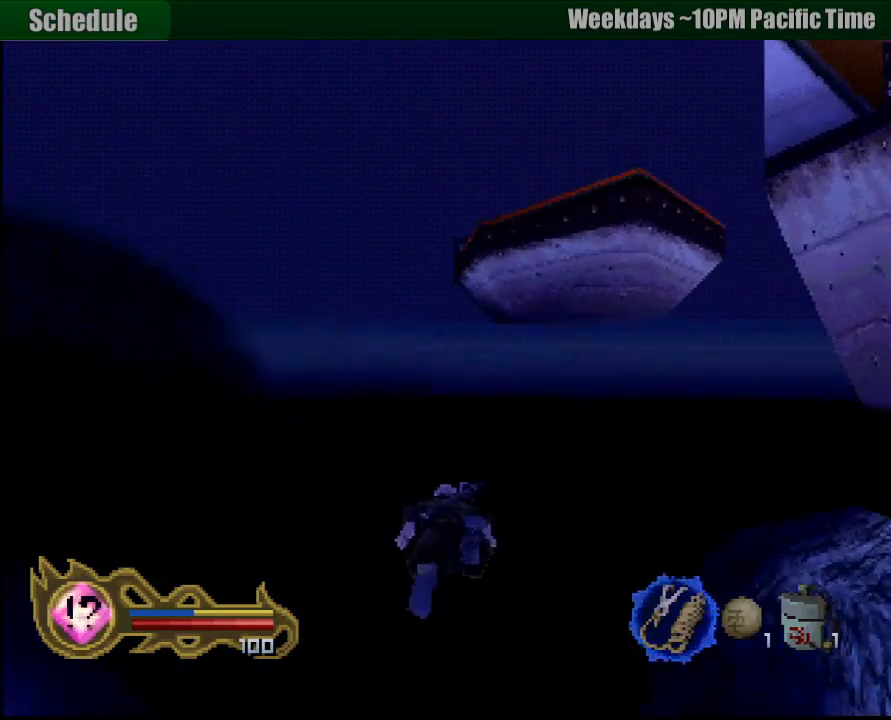
Gameplay with a controller (PlayStation layout); each line is a JSON object with the inputs held at the frame after it (dt_ms = milliseconds from this image to that frame). "events" lists button and stick changes between this image and that frame as [ms after this image, input, new state], when the widget could be followed in between. Not read: L3 R3 SELECT.
{"dt_ms": 500, "buttons": [], "left_stick": "center", "right_stick": "center", "events": [[33, "CROSS", "down"], [83, "left_stick", "down"], [117, "CROSS", "up"], [200, "CROSS", "down"], [200, "left_stick", "center"], [283, "CROSS", "up"], [383, "CROSS", "down"], [483, "CROSS", "up"]]}
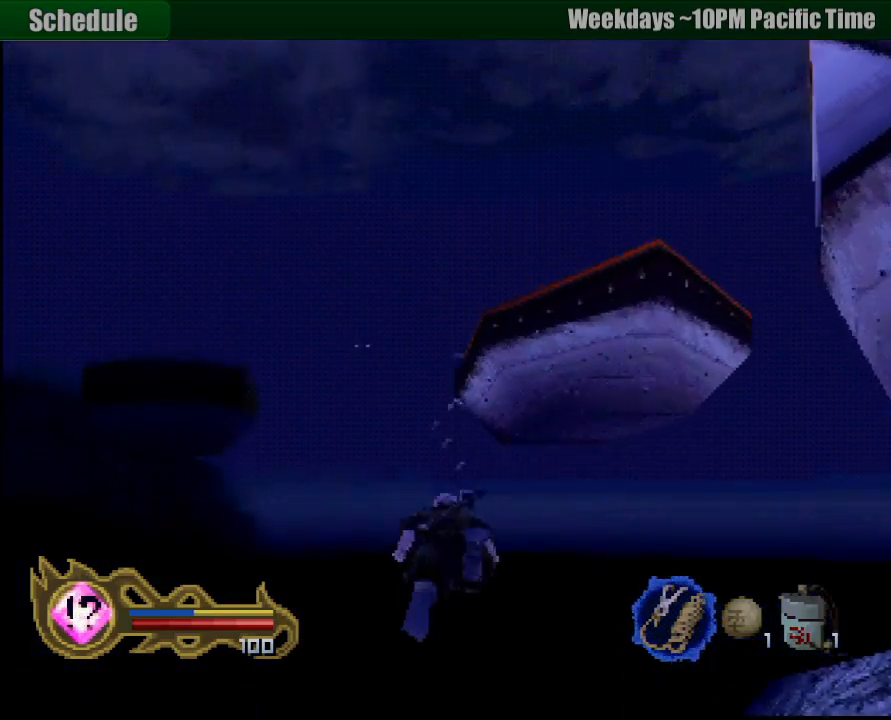
{"dt_ms": 500, "buttons": ["CROSS"], "left_stick": "center", "right_stick": "center", "events": [[33, "left_stick", "right"], [83, "CROSS", "down"], [200, "CROSS", "up"], [200, "left_stick", "center"], [283, "CROSS", "down"], [400, "CROSS", "up"], [500, "CROSS", "down"]]}
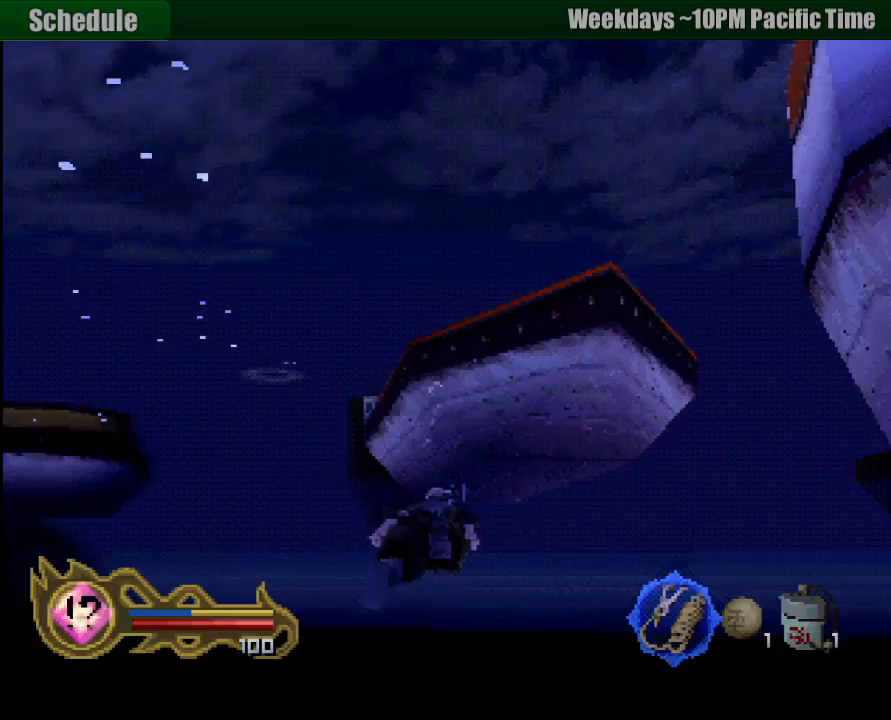
{"dt_ms": 500, "buttons": [], "left_stick": "down", "right_stick": "center", "events": [[33, "left_stick", "down"], [83, "CROSS", "up"], [167, "left_stick", "down-left"], [200, "CROSS", "down"], [317, "CROSS", "up"], [367, "left_stick", "down"], [400, "CROSS", "down"], [500, "CROSS", "up"]]}
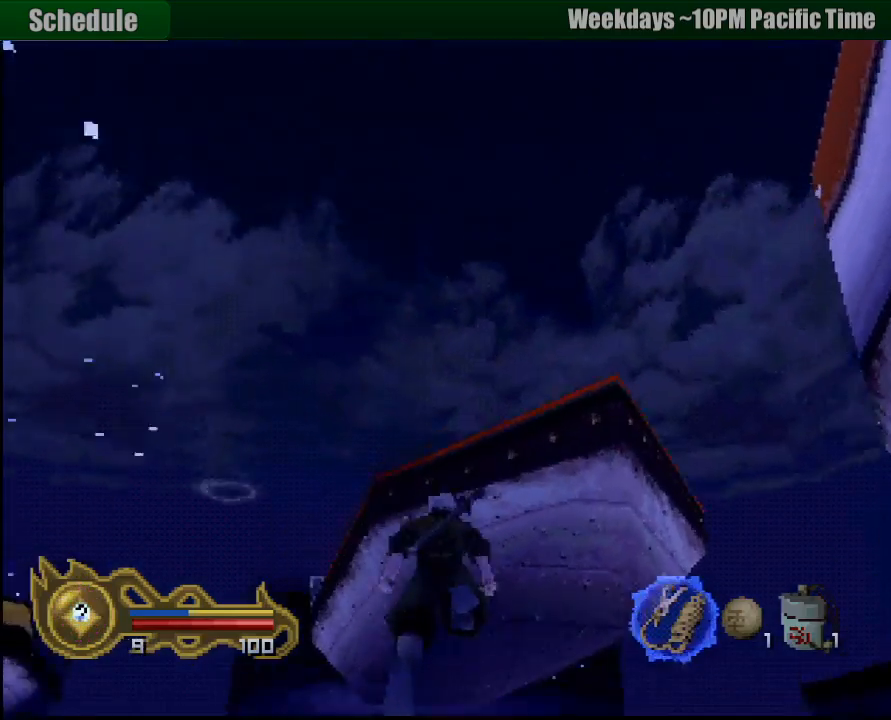
{"dt_ms": 500, "buttons": ["CROSS"], "left_stick": "down", "right_stick": "center", "events": [[83, "CROSS", "down"], [183, "CROSS", "up"], [300, "CROSS", "down"], [383, "CROSS", "up"], [467, "CROSS", "down"]]}
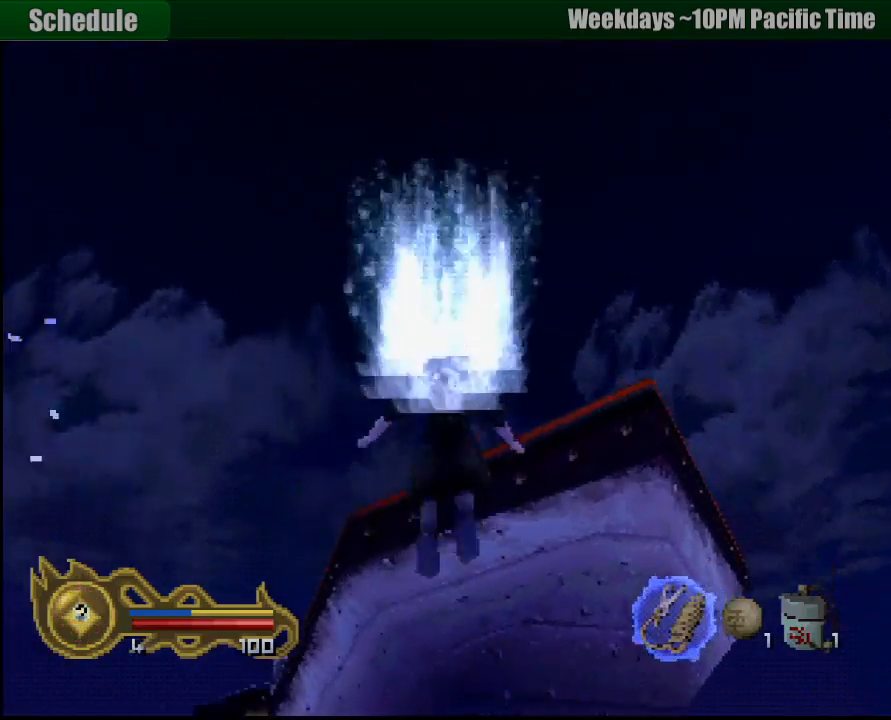
{"dt_ms": 500, "buttons": [], "left_stick": "center", "right_stick": "center", "events": [[100, "CROSS", "up"], [100, "left_stick", "center"], [183, "CROSS", "down"], [317, "CROSS", "up"]]}
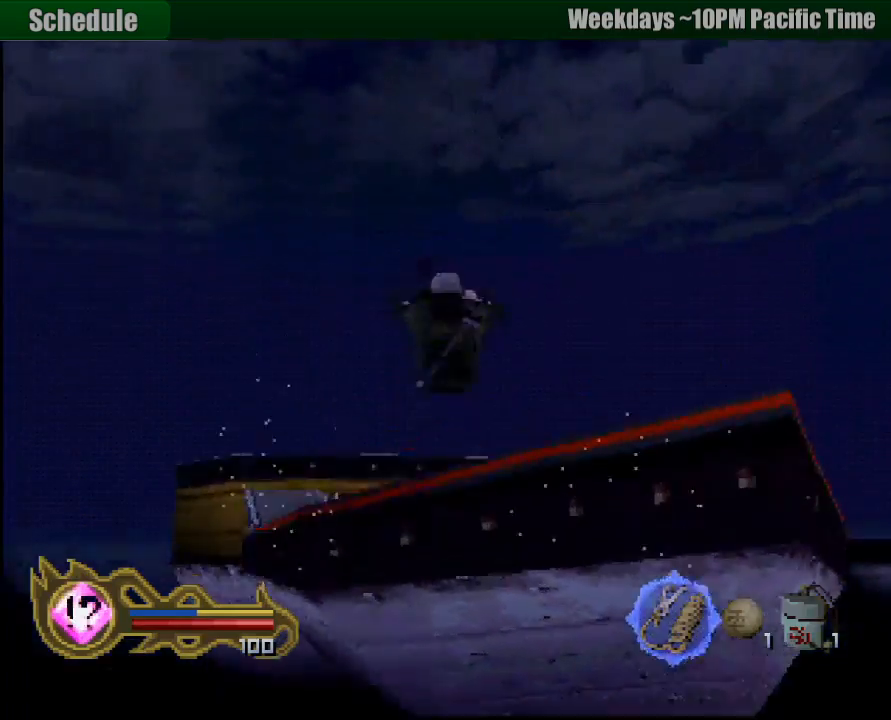
{"dt_ms": 500, "buttons": [], "left_stick": "up-left", "right_stick": "center", "events": [[17, "left_stick", "up"], [183, "left_stick", "up-left"]]}
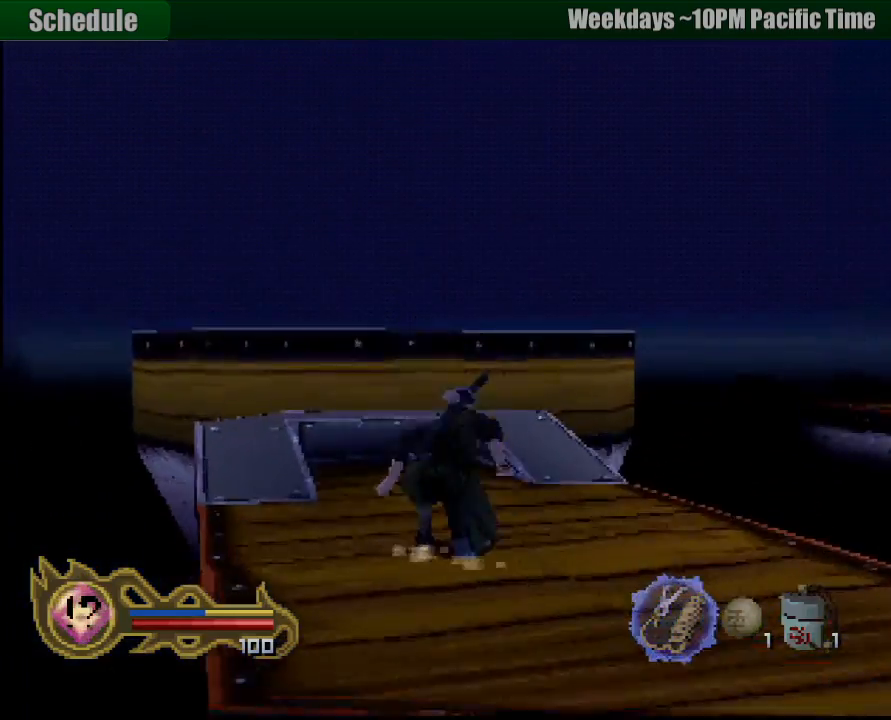
{"dt_ms": 500, "buttons": [], "left_stick": "up", "right_stick": "center", "events": [[300, "left_stick", "up"]]}
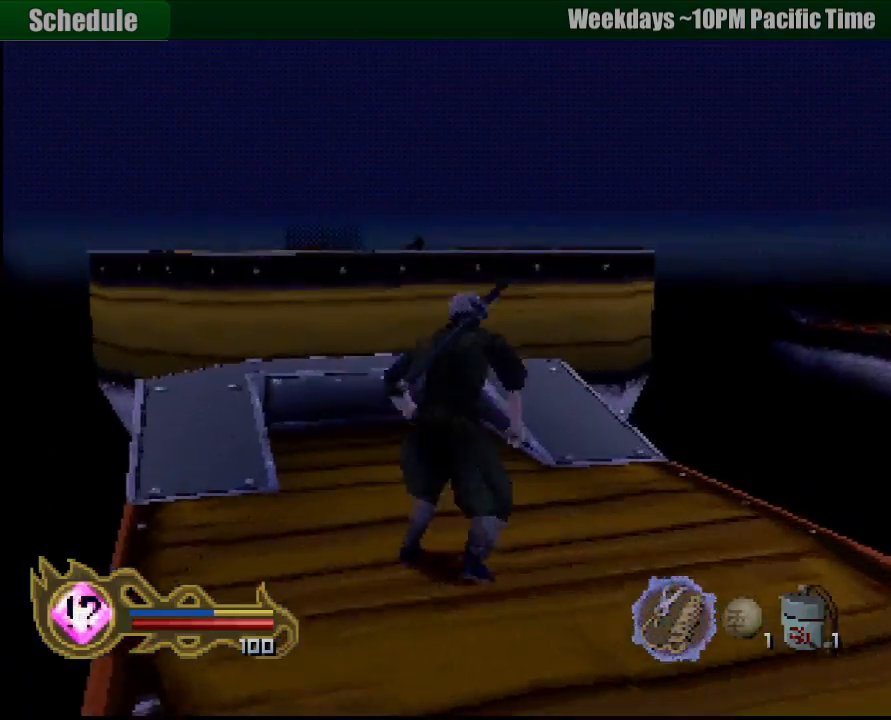
{"dt_ms": 500, "buttons": [], "left_stick": "up", "right_stick": "center"}
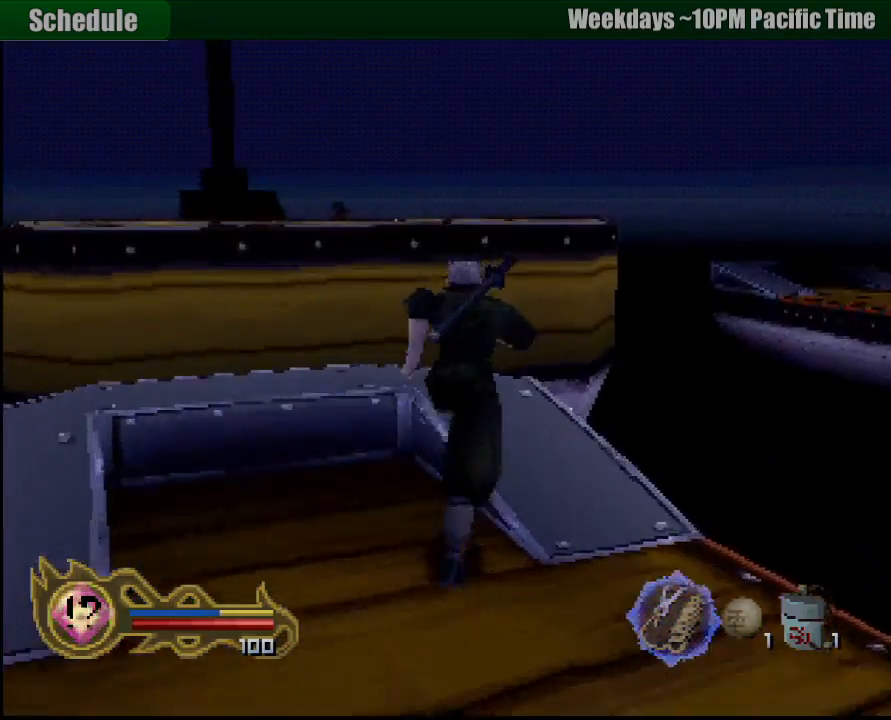
{"dt_ms": 500, "buttons": ["CROSS"], "left_stick": "up", "right_stick": "center", "events": [[67, "left_stick", "up-left"], [333, "CIRCLE", "down"], [333, "left_stick", "up"], [467, "CIRCLE", "up"], [467, "CROSS", "down"]]}
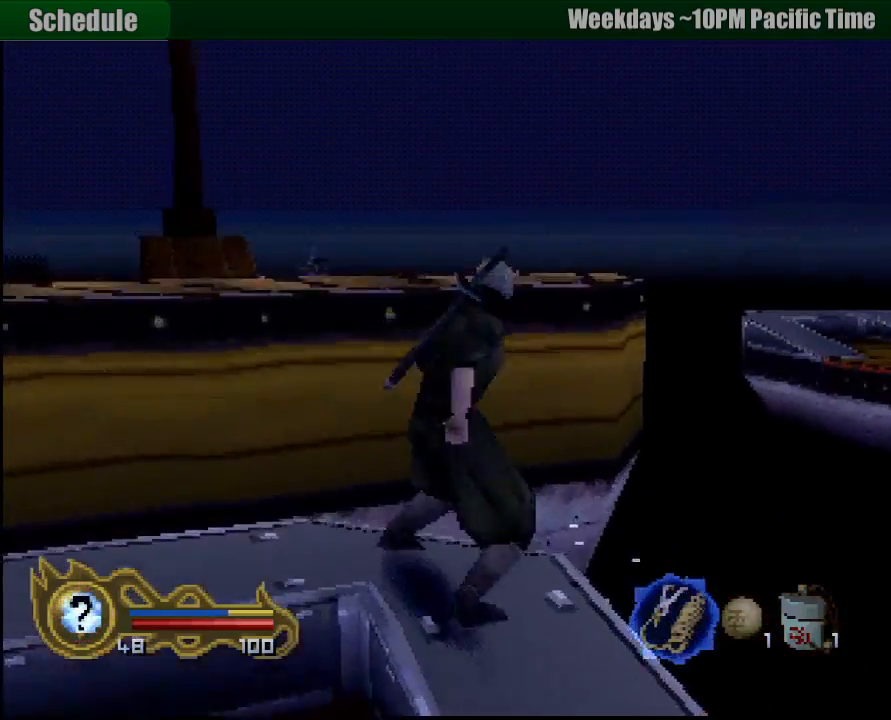
{"dt_ms": 500, "buttons": ["CROSS"], "left_stick": "up", "right_stick": "center", "events": []}
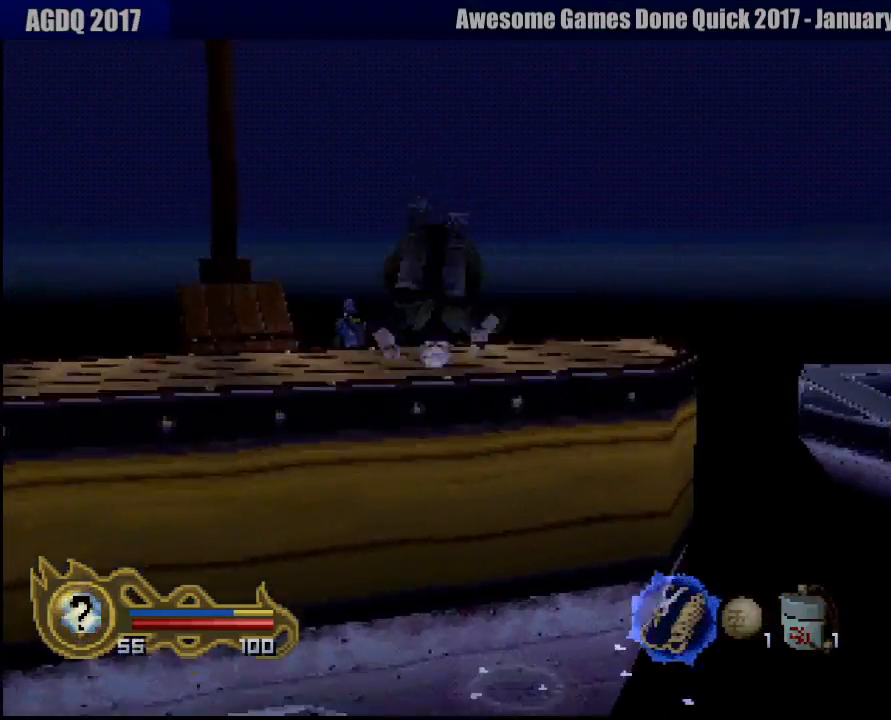
{"dt_ms": 500, "buttons": [], "left_stick": "up", "right_stick": "center", "events": [[433, "CROSS", "up"]]}
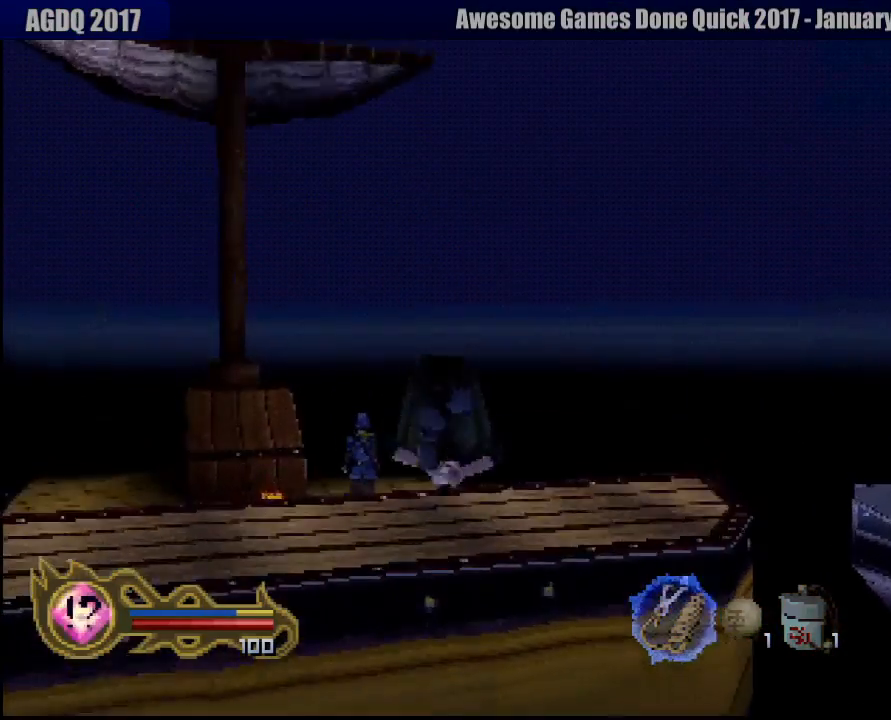
{"dt_ms": 1000, "buttons": [], "left_stick": "up", "right_stick": "center"}
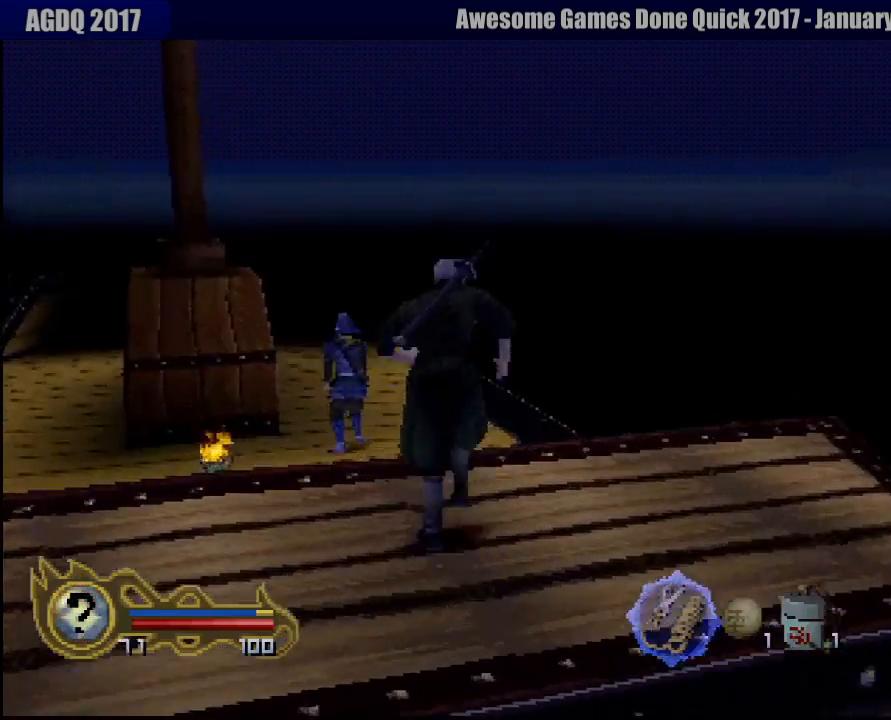
{"dt_ms": 500, "buttons": [], "left_stick": "up", "right_stick": "center", "events": []}
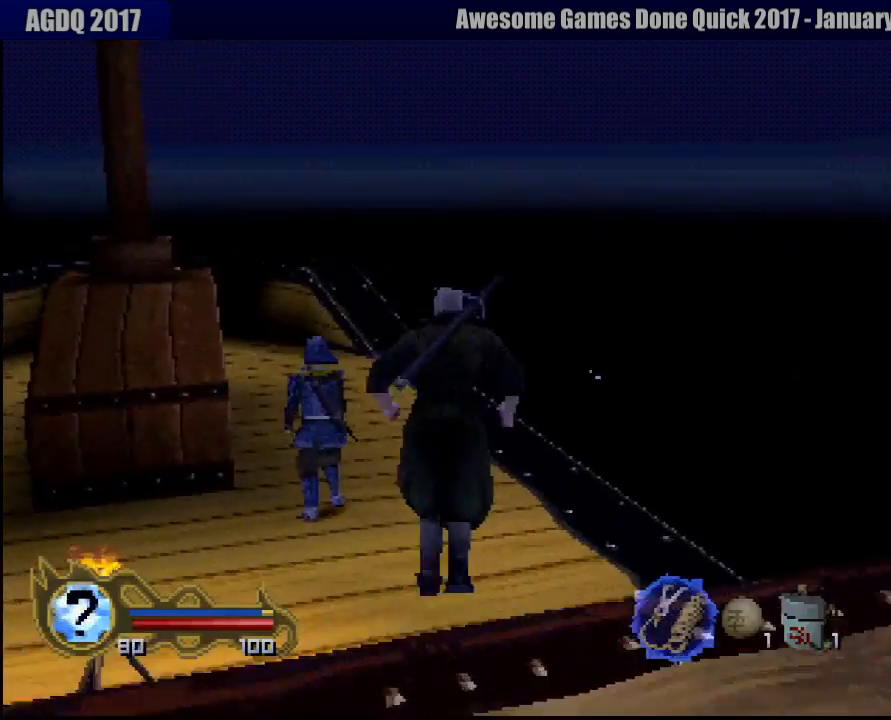
{"dt_ms": 500, "buttons": [], "left_stick": "up", "right_stick": "center", "events": []}
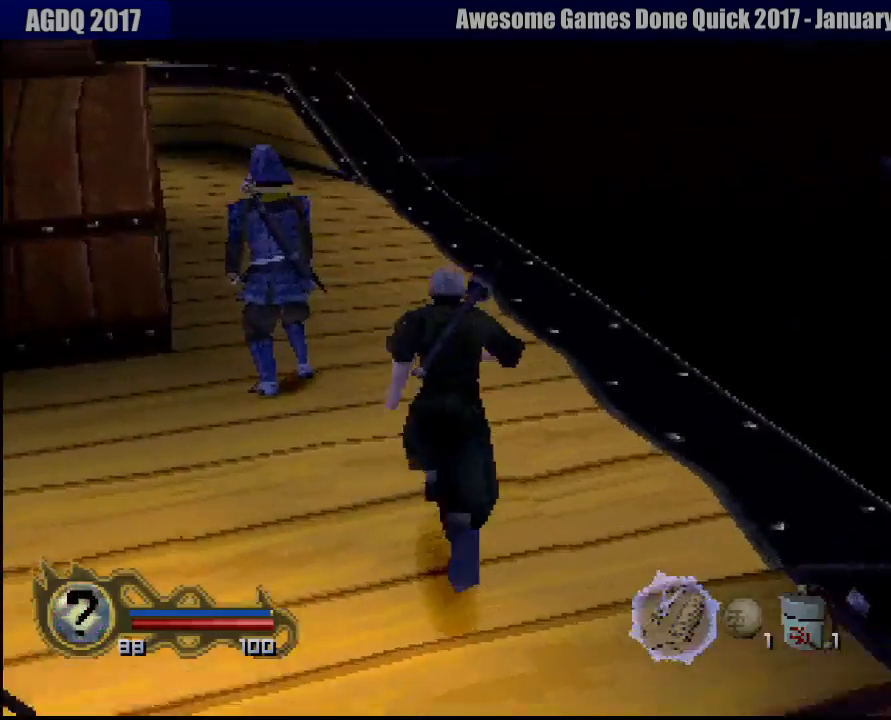
{"dt_ms": 500, "buttons": [], "left_stick": "up", "right_stick": "center", "events": [[300, "left_stick", "up-left"], [467, "left_stick", "up"]]}
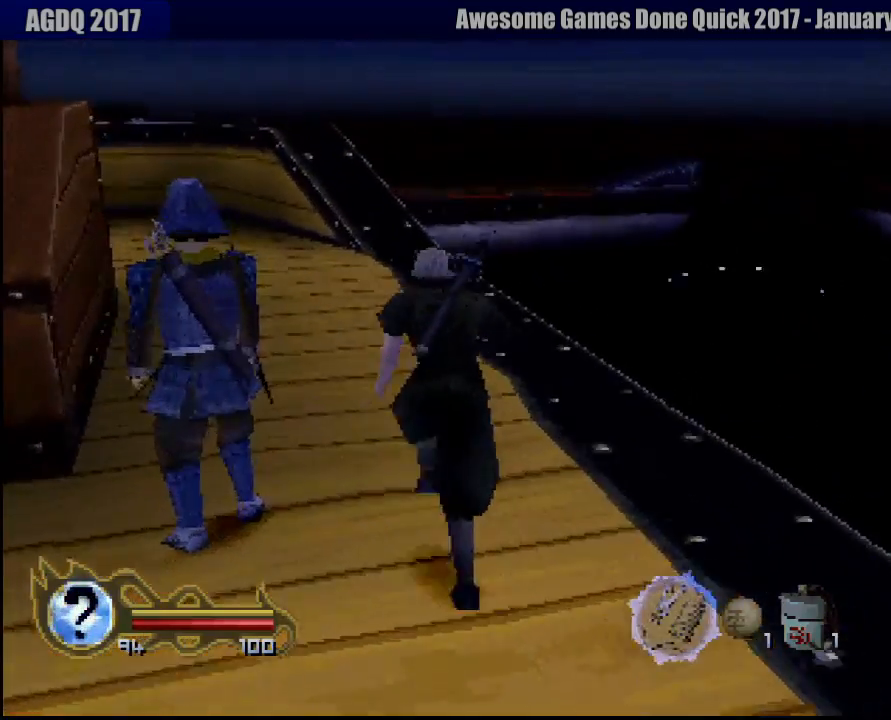
{"dt_ms": 500, "buttons": [], "left_stick": "up", "right_stick": "center", "events": []}
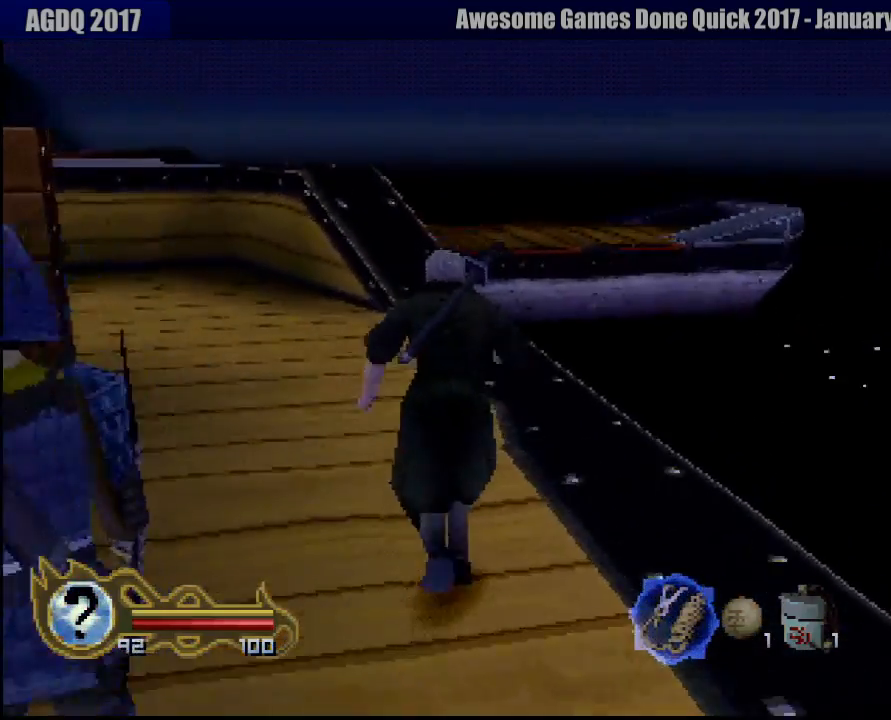
{"dt_ms": 500, "buttons": [], "left_stick": "up", "right_stick": "center", "events": []}
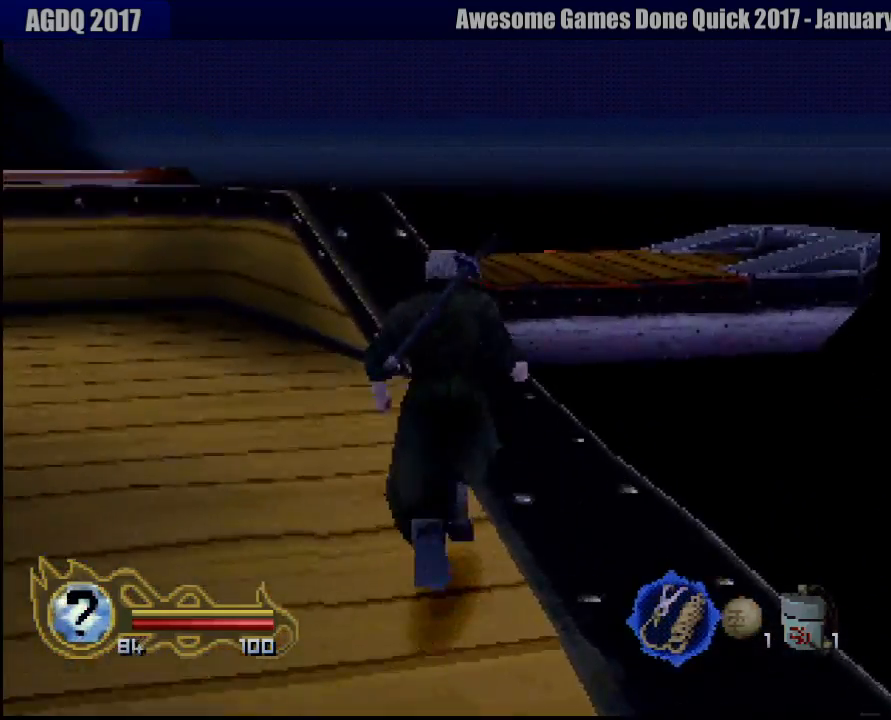
{"dt_ms": 500, "buttons": [], "left_stick": "up-left", "right_stick": "center", "events": [[333, "left_stick", "up-left"]]}
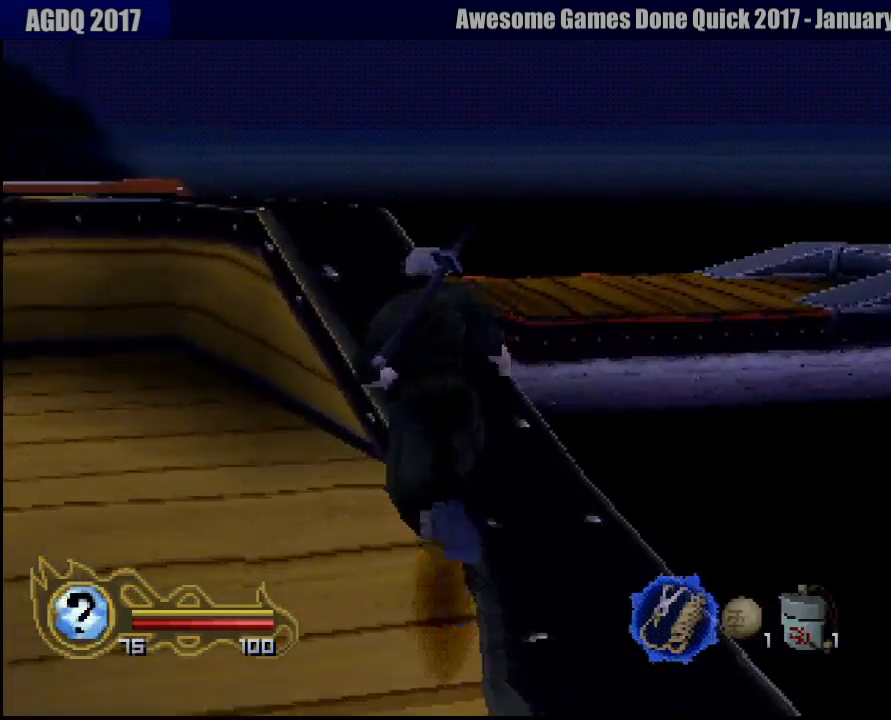
{"dt_ms": 500, "buttons": [], "left_stick": "up-left", "right_stick": "center", "events": [[50, "left_stick", "up"], [383, "left_stick", "up-left"]]}
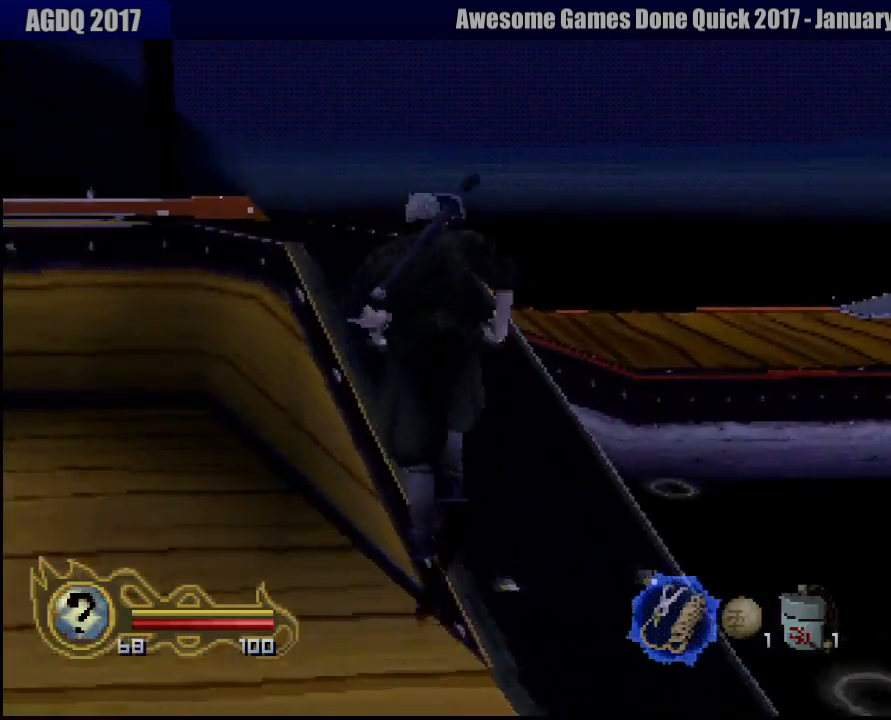
{"dt_ms": 500, "buttons": [], "left_stick": "up", "right_stick": "center", "events": [[383, "left_stick", "up"]]}
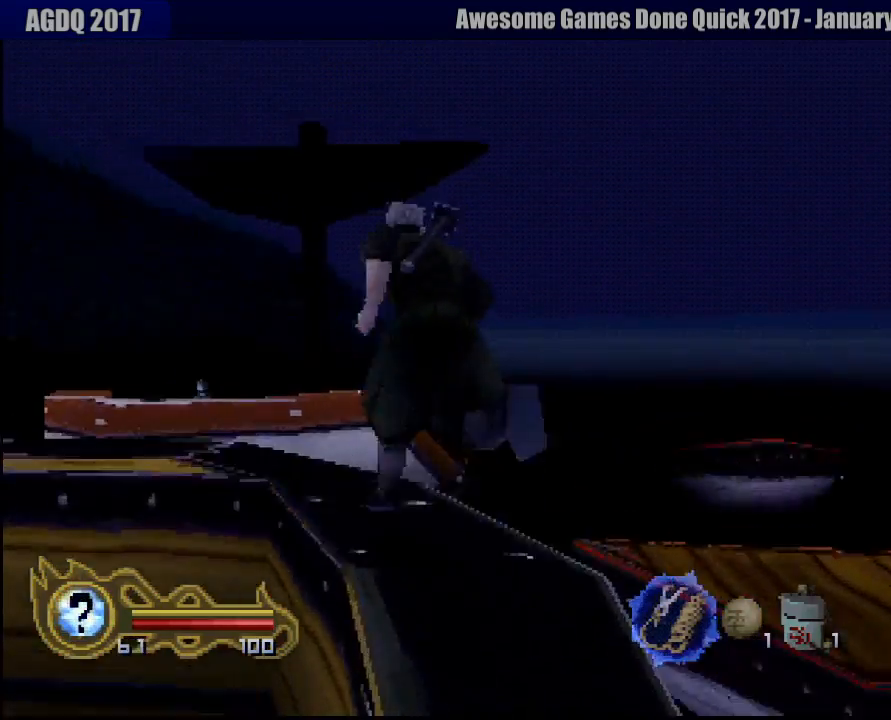
{"dt_ms": 1000, "buttons": ["CROSS"], "left_stick": "up-right", "right_stick": "center"}
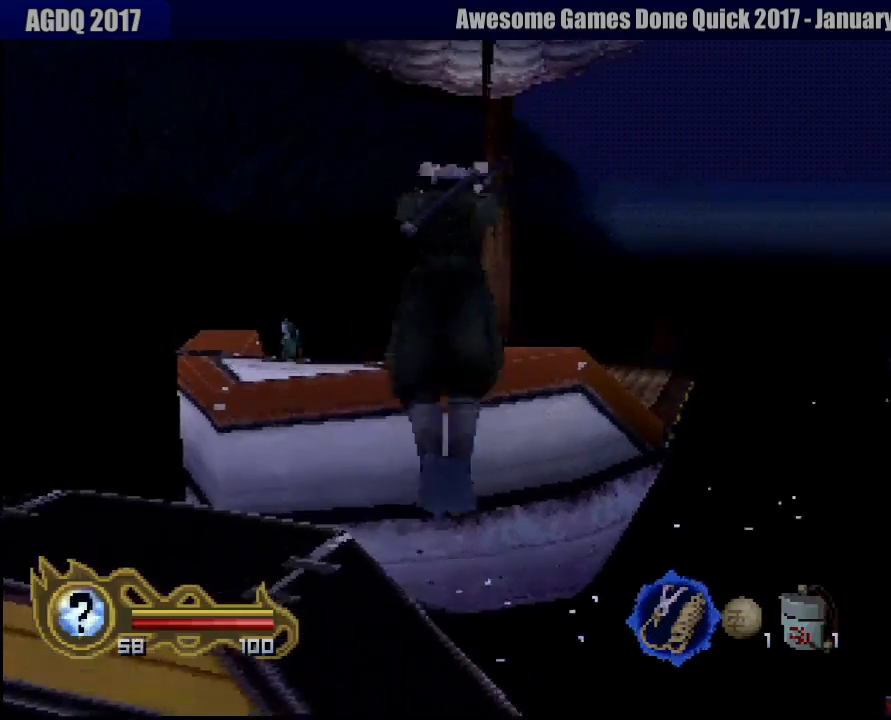
{"dt_ms": 500, "buttons": ["CROSS"], "left_stick": "up-right", "right_stick": "center", "events": []}
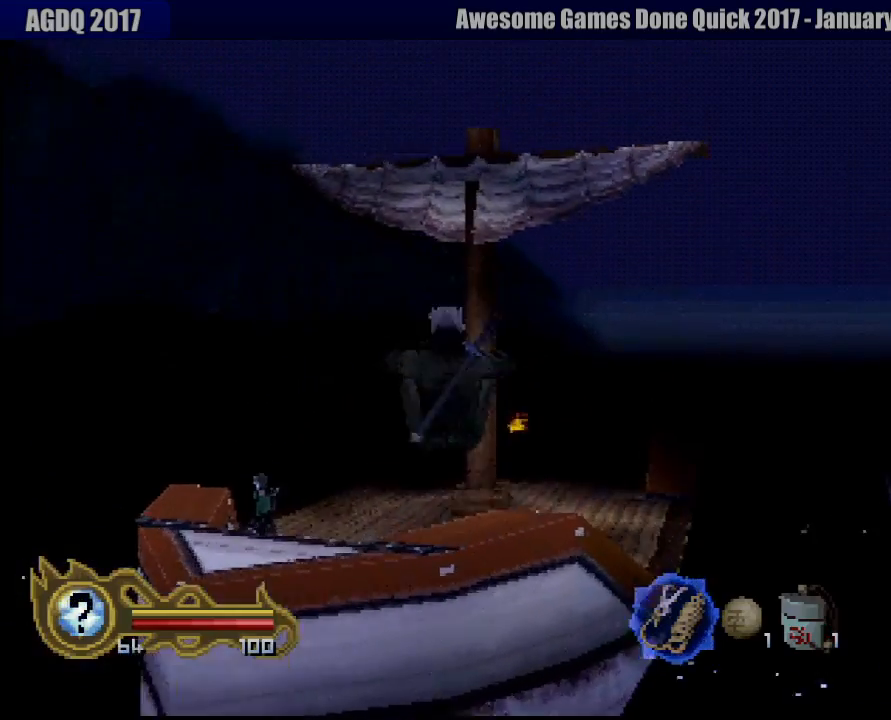
{"dt_ms": 500, "buttons": ["CROSS"], "left_stick": "up-right", "right_stick": "center", "events": []}